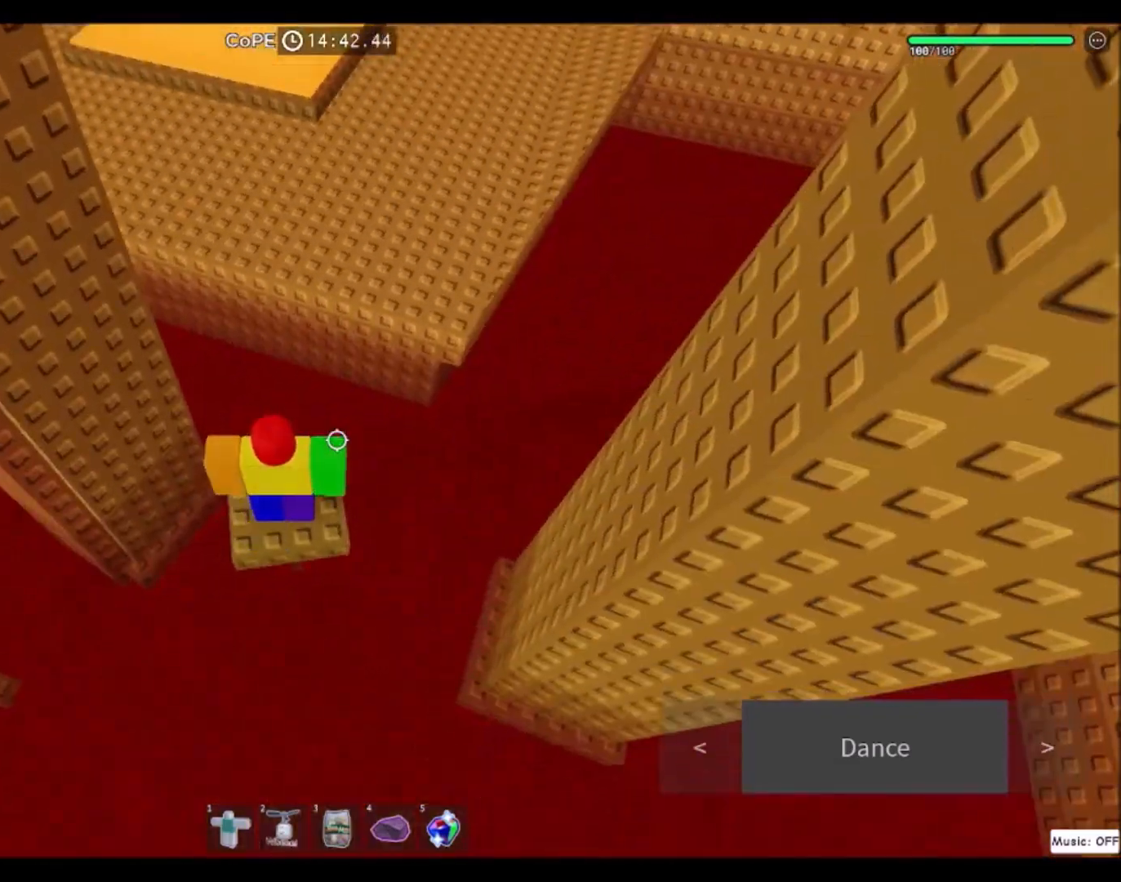
Gameplay with keyboard and mouse; each line is a JSON object with the keys and mouse buttons held at the frame after it. "events" lists presses ("down") and releases ("up") of "a", "ctrl", "d", "e", "f", "q", "r", "s", "shift", "space", "tab", "w", "mouse_left", "mouse_wheel", "mouse_right", "mouse_mb4" and "mouse_mb5" between this image and that frame as [ms after this image, input, new state], when the widget could be followed in between. "mouse_left", "mouse_wheel", "mouse_right", "mouse_mb4", "mouse_mb5" = the "left", "wheel", "right", "mb4", "mb5" buttons of the "mouse" list. No other keys are recorded. "wheel" means that the mouse wheel is clicked or scrolled. Mouse movement is not recorded.
{"keys": ["a"], "mouse": [], "events": [[167, "a", "down"], [234, "a", "up"], [400, "a", "down"]]}
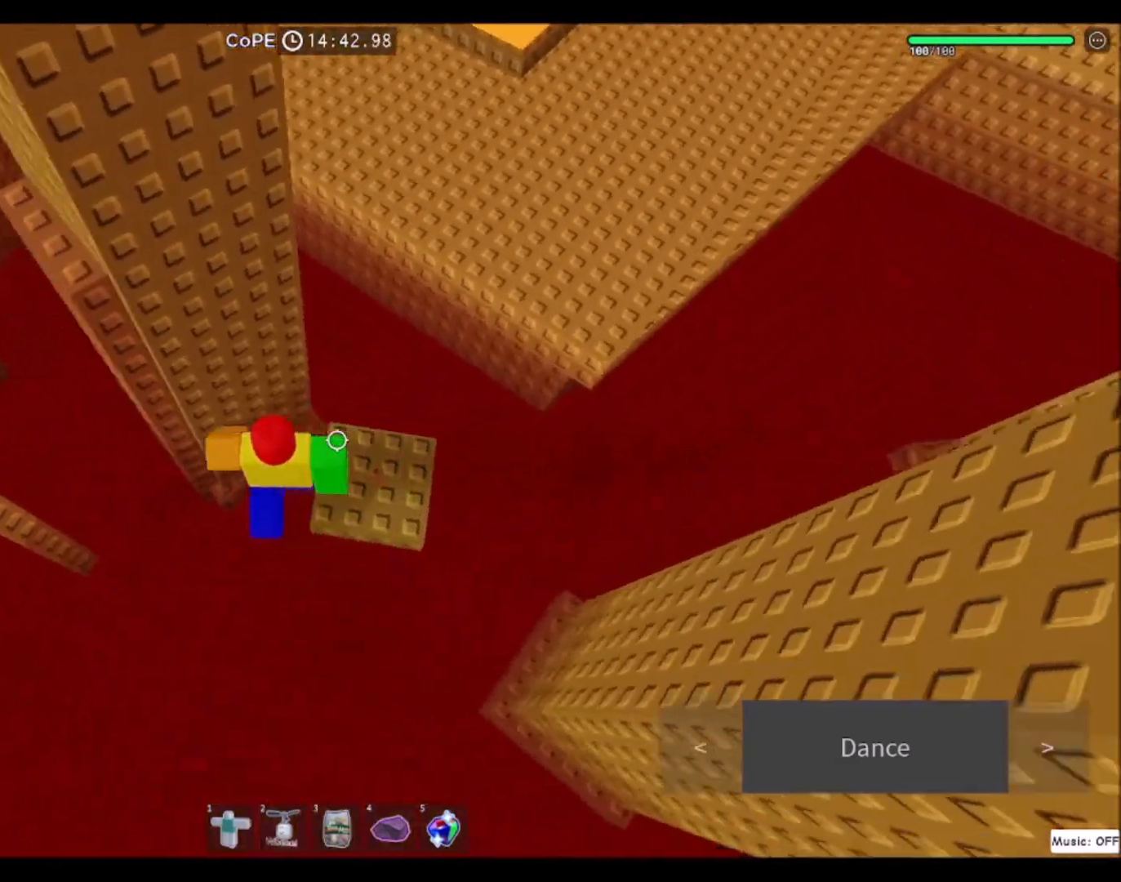
{"keys": ["w"], "mouse": [], "events": [[34, "space", "down"], [201, "space", "up"], [267, "w", "down"], [334, "mouse_left", "down"], [468, "mouse_left", "up"], [501, "a", "up"]]}
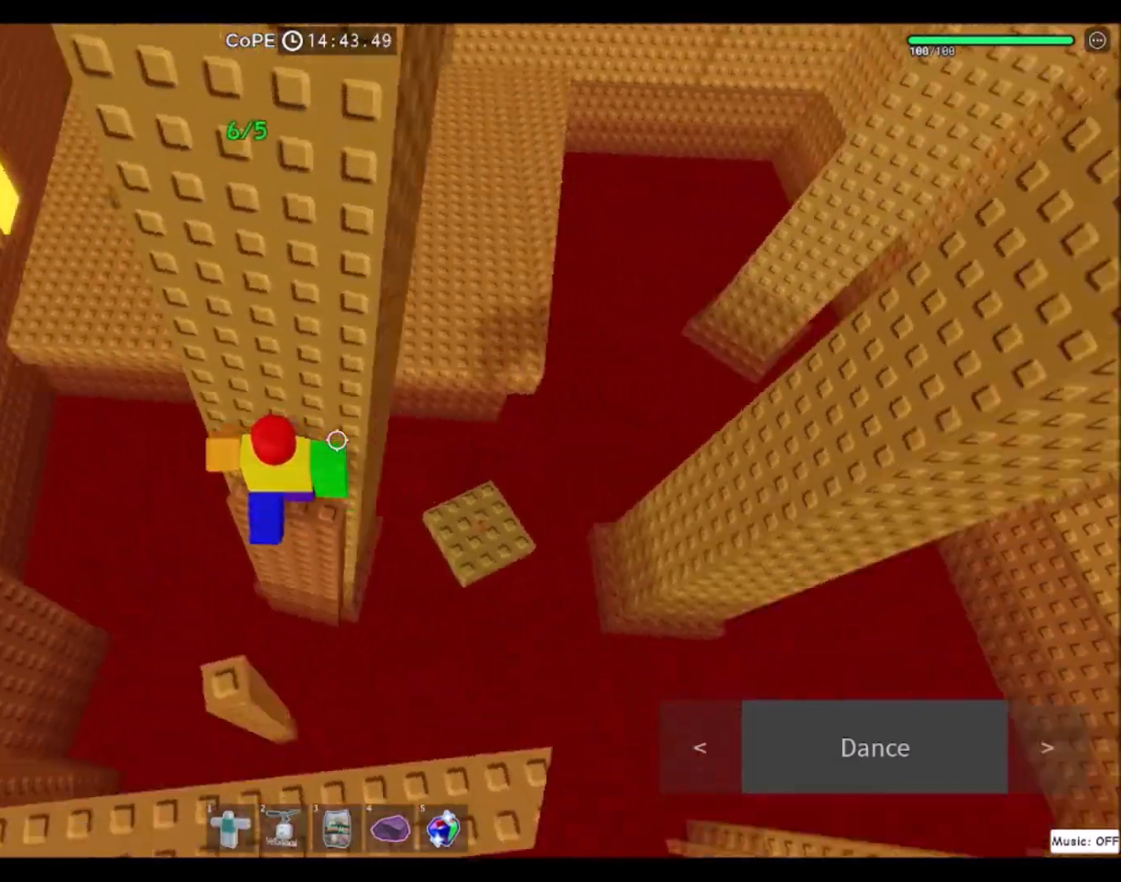
{"keys": ["d"], "mouse": [], "events": [[33, "w", "up"], [467, "d", "down"]]}
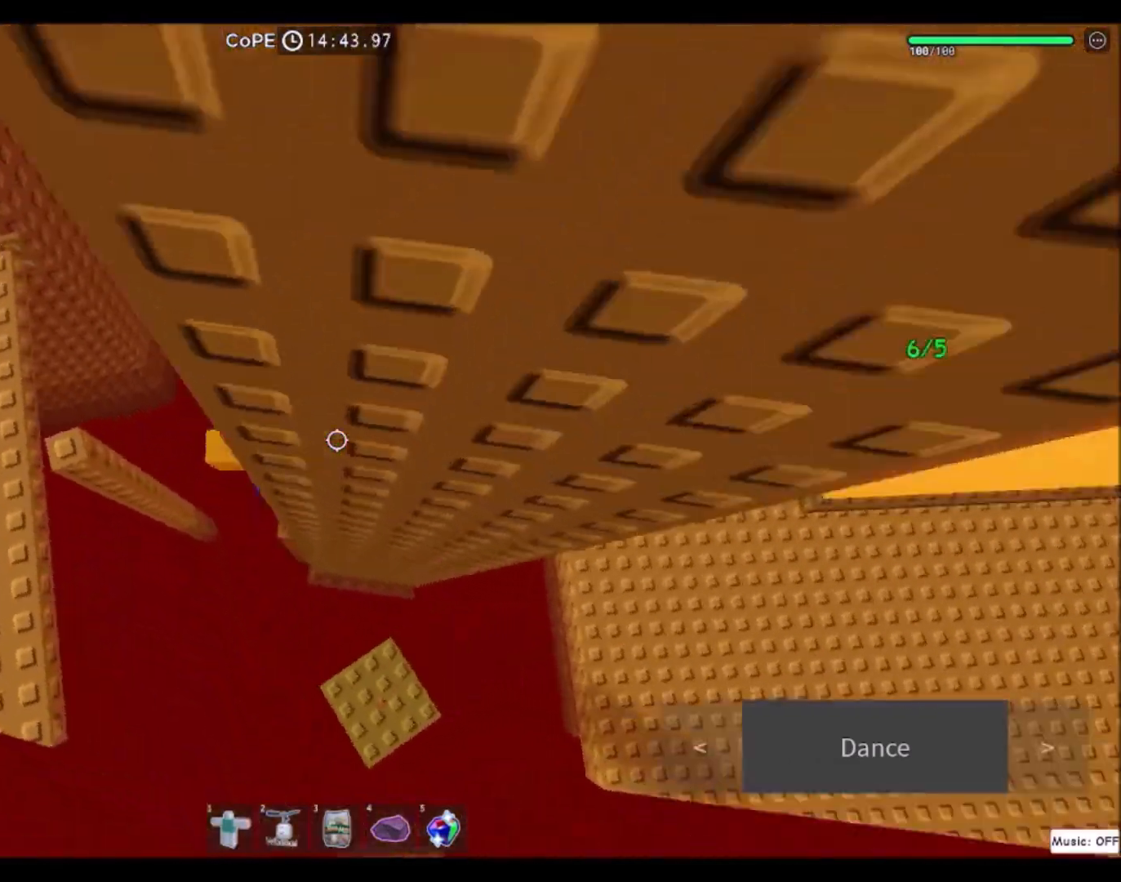
{"keys": ["a"], "mouse": [], "events": [[67, "d", "up"], [201, "a", "down"], [301, "space", "down"], [501, "space", "up"]]}
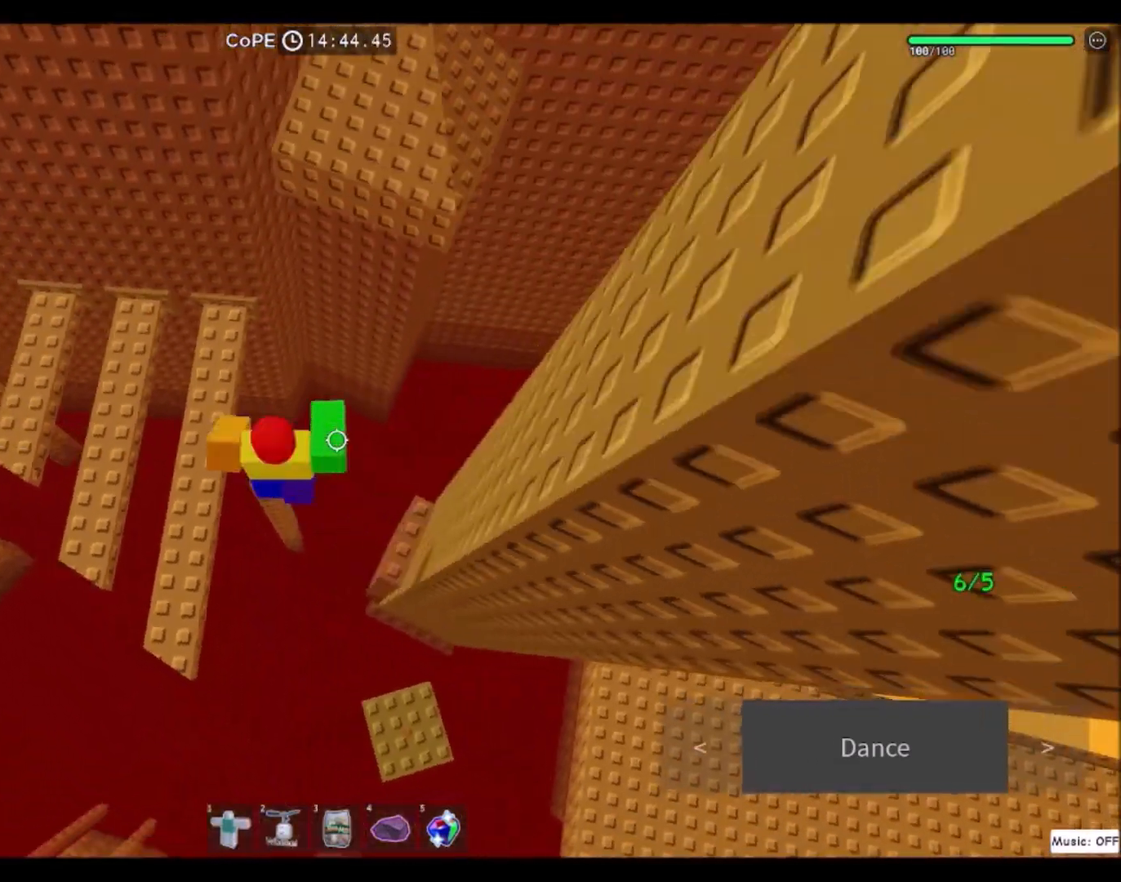
{"keys": ["a", "space"], "mouse": [], "events": [[67, "w", "down"], [234, "a", "up"], [267, "w", "up"], [400, "a", "down"], [467, "space", "down"]]}
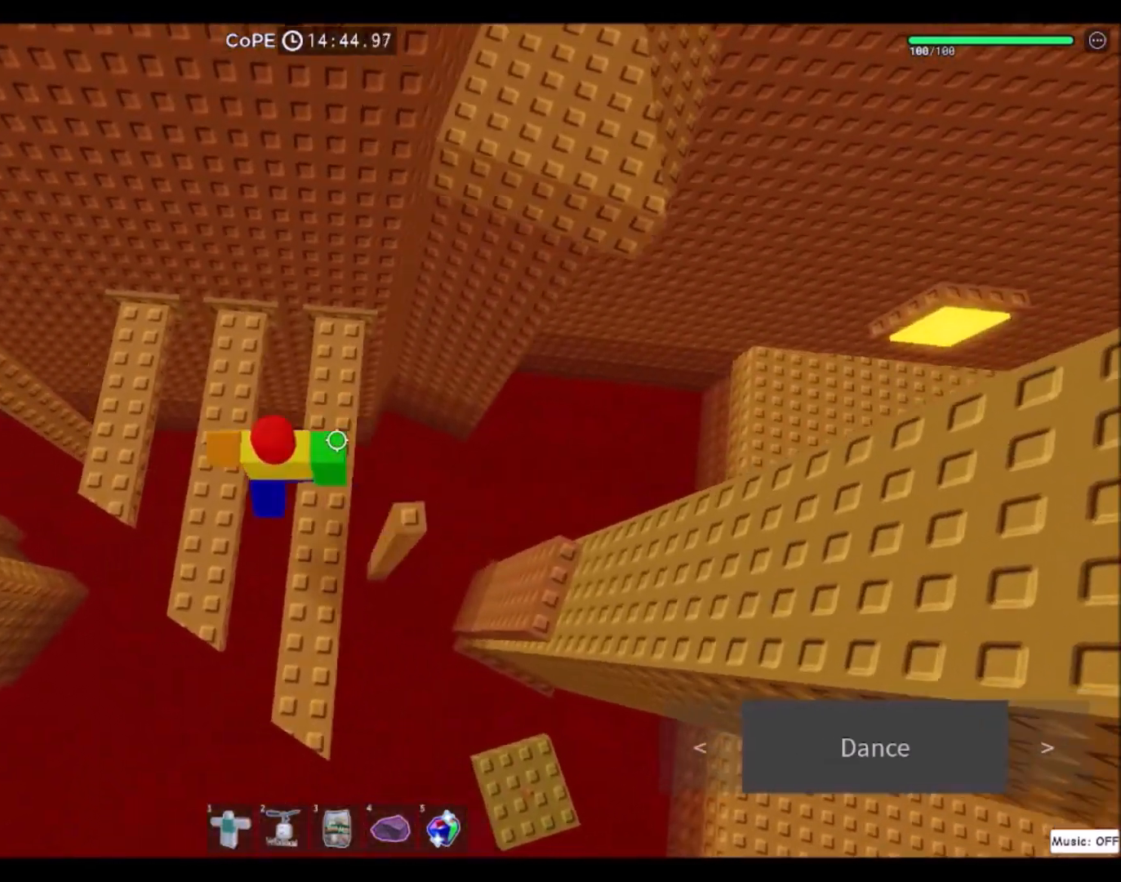
{"keys": [], "mouse": [], "events": [[167, "space", "up"], [301, "w", "down"], [368, "a", "up"], [401, "w", "up"]]}
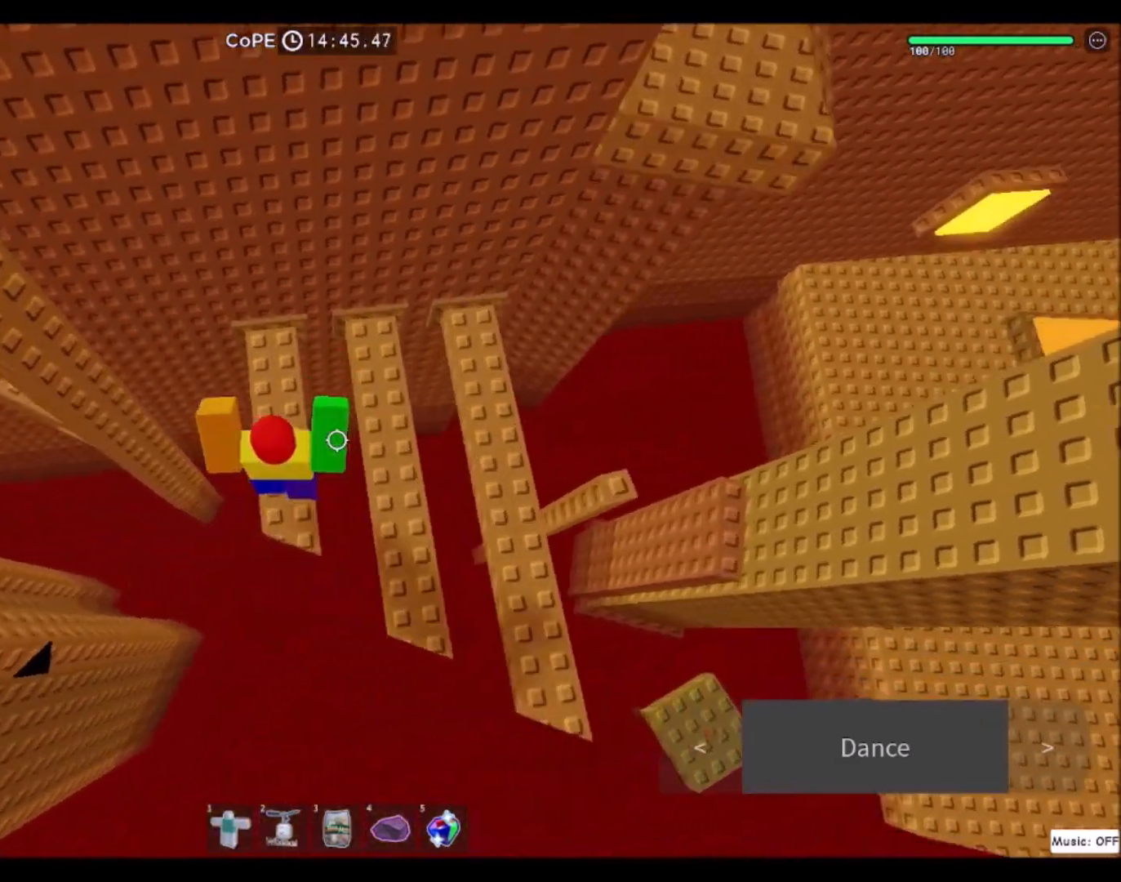
{"keys": ["a", "space"], "mouse": [], "events": [[334, "a", "down"], [467, "space", "down"]]}
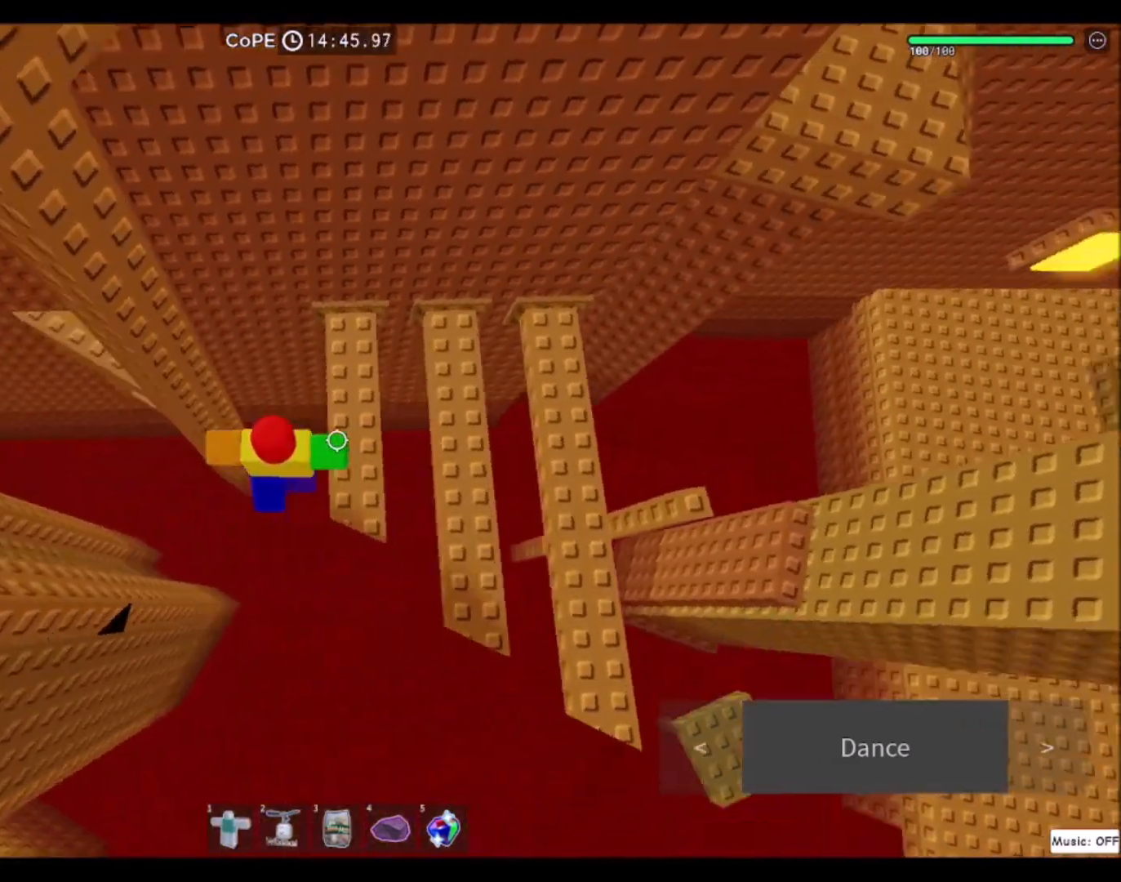
{"keys": ["a"], "mouse": [], "events": [[167, "space", "up"]]}
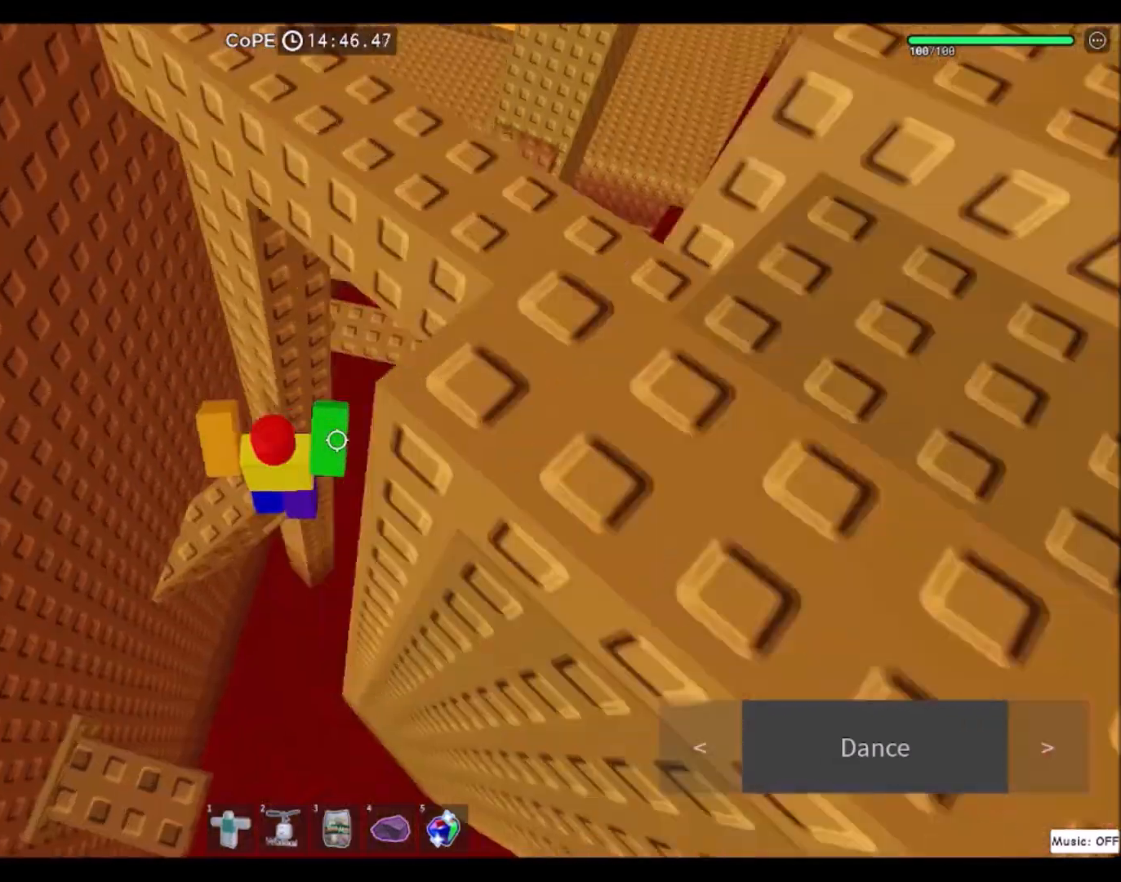
{"keys": [], "mouse": [], "events": [[200, "a", "up"]]}
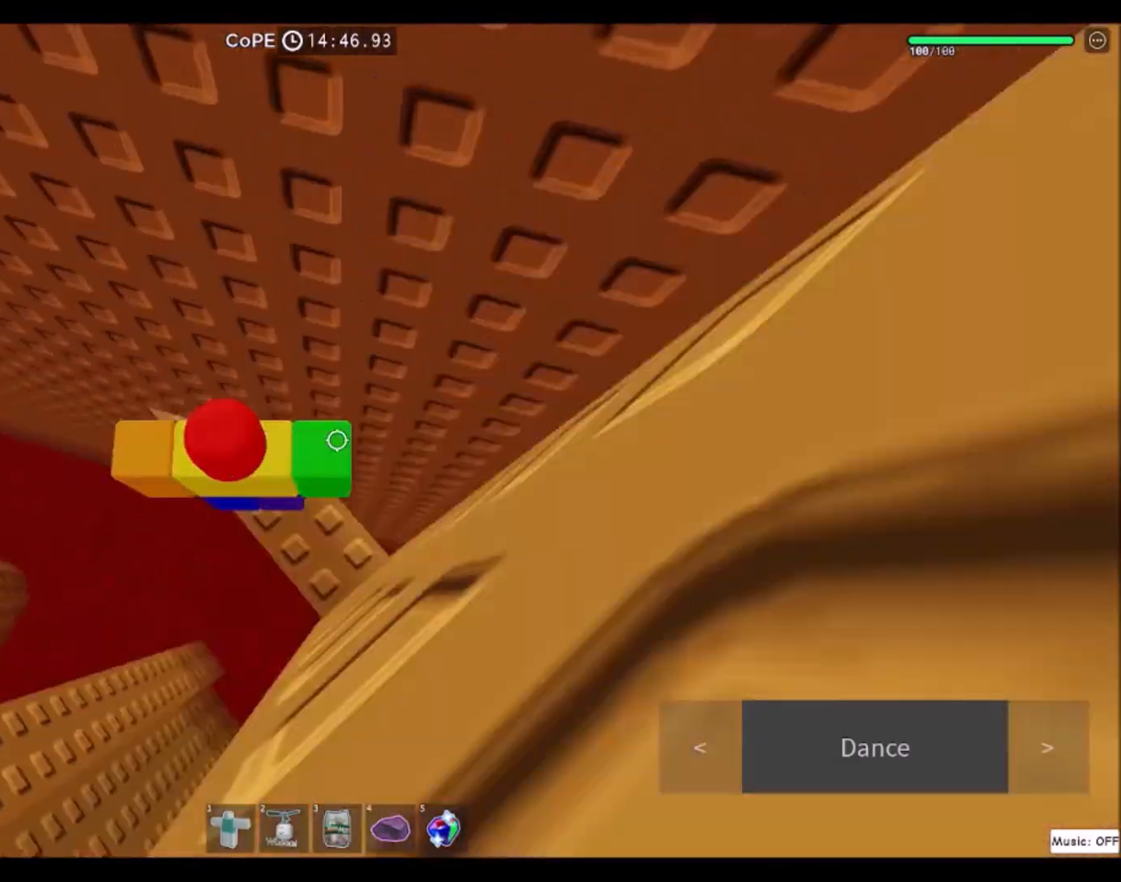
{"keys": ["s"], "mouse": [], "events": [[34, "shift", "down"], [67, "mouse_right", "down"], [134, "shift", "up"], [301, "mouse_right", "up"], [301, "mouse_wheel", "down"], [401, "mouse_wheel", "up"], [401, "s", "down"], [434, "mouse_wheel", "down"], [468, "mouse_wheel", "up"]]}
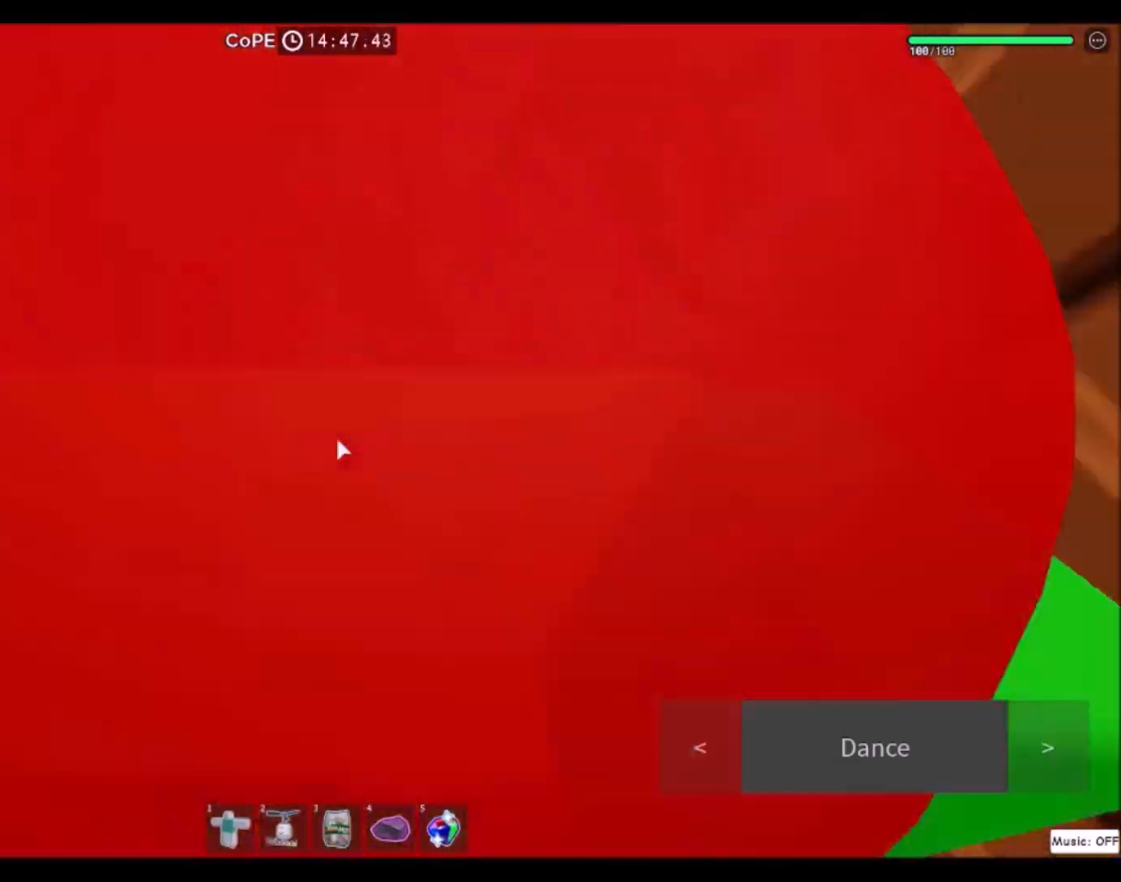
{"keys": ["w"], "mouse": [], "events": [[67, "s", "up"], [200, "w", "down"], [300, "w", "up"], [467, "w", "down"]]}
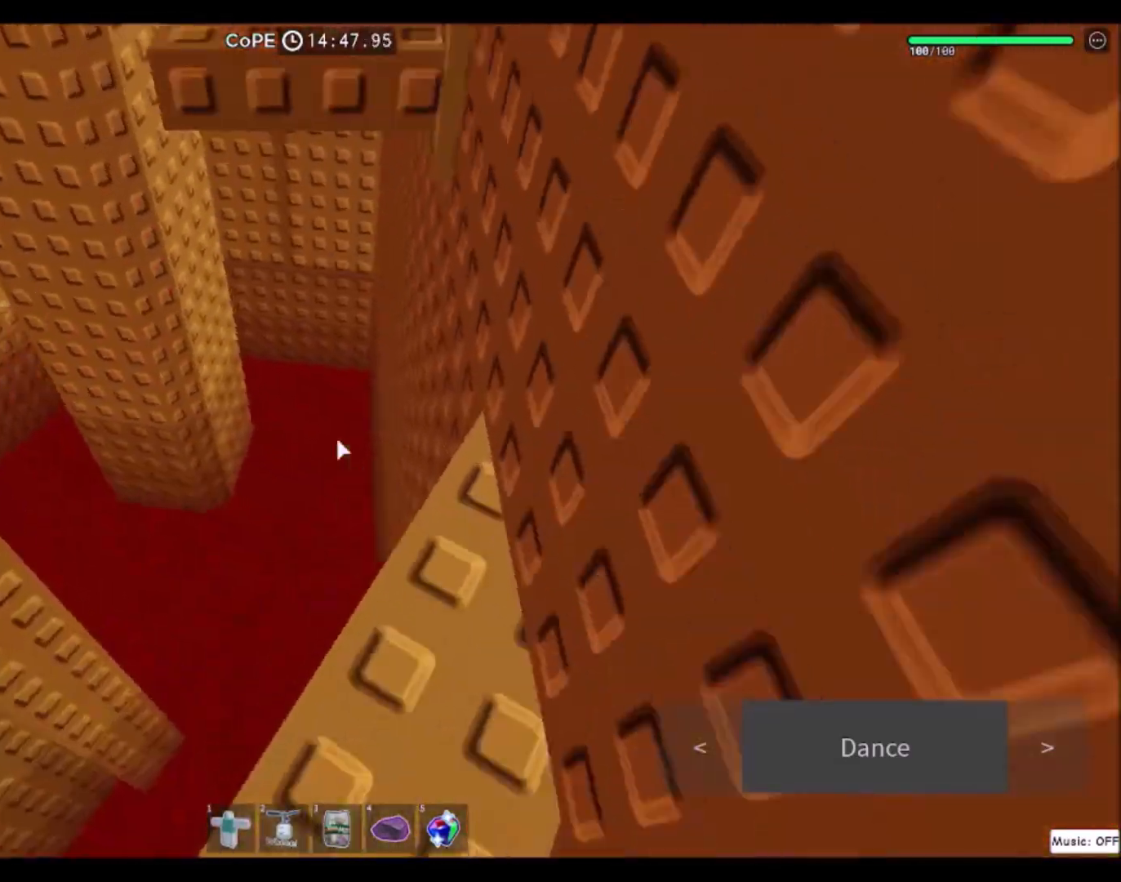
{"keys": [], "mouse": [], "events": [[101, "space", "down"], [267, "space", "up"], [434, "w", "up"]]}
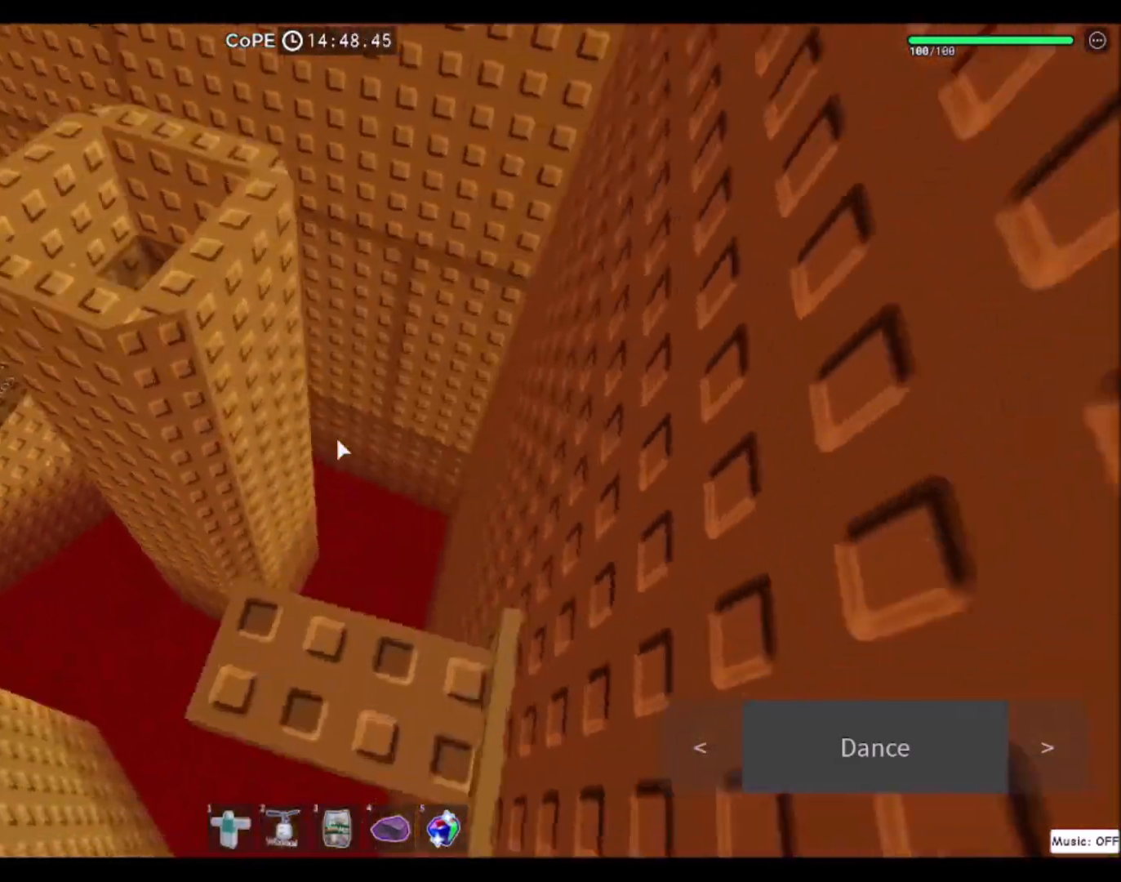
{"keys": ["w"], "mouse": [], "events": [[33, "w", "down"], [167, "space", "down"], [367, "space", "up"]]}
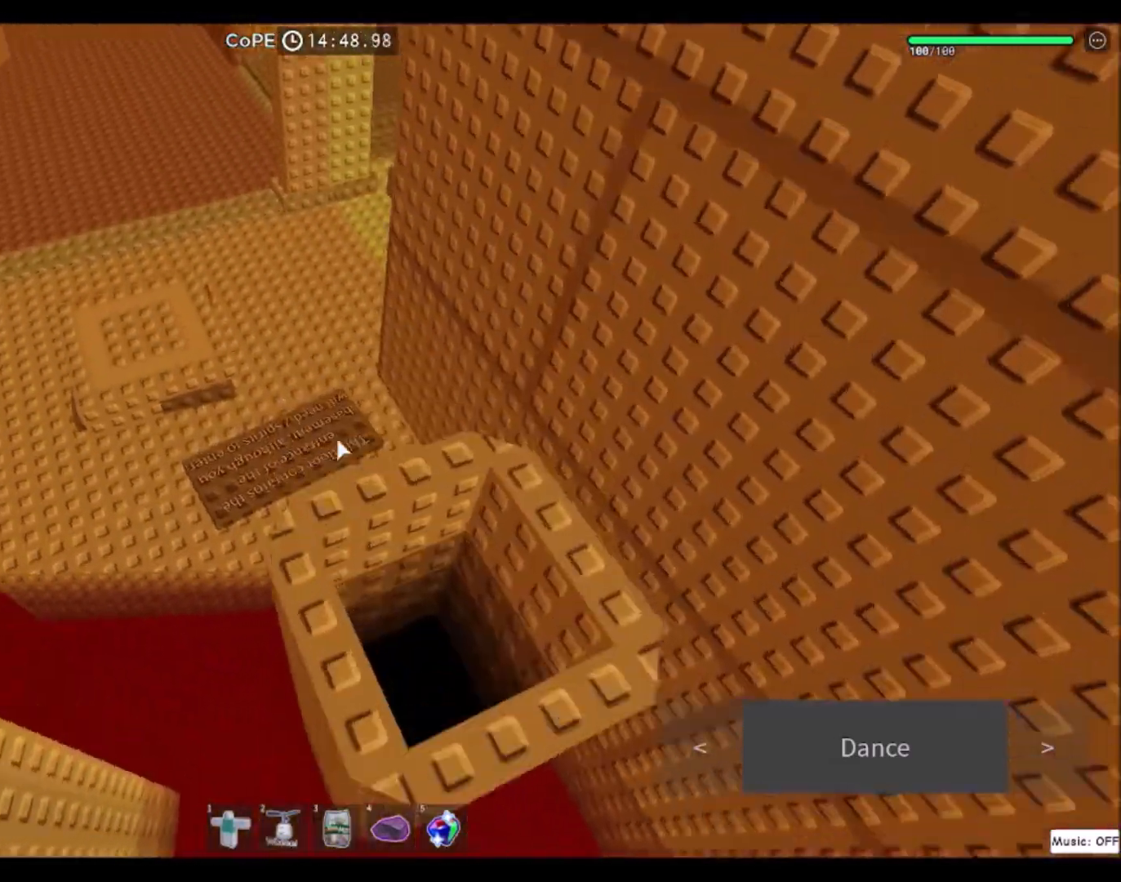
{"keys": ["space", "w"], "mouse": [], "events": [[368, "space", "down"]]}
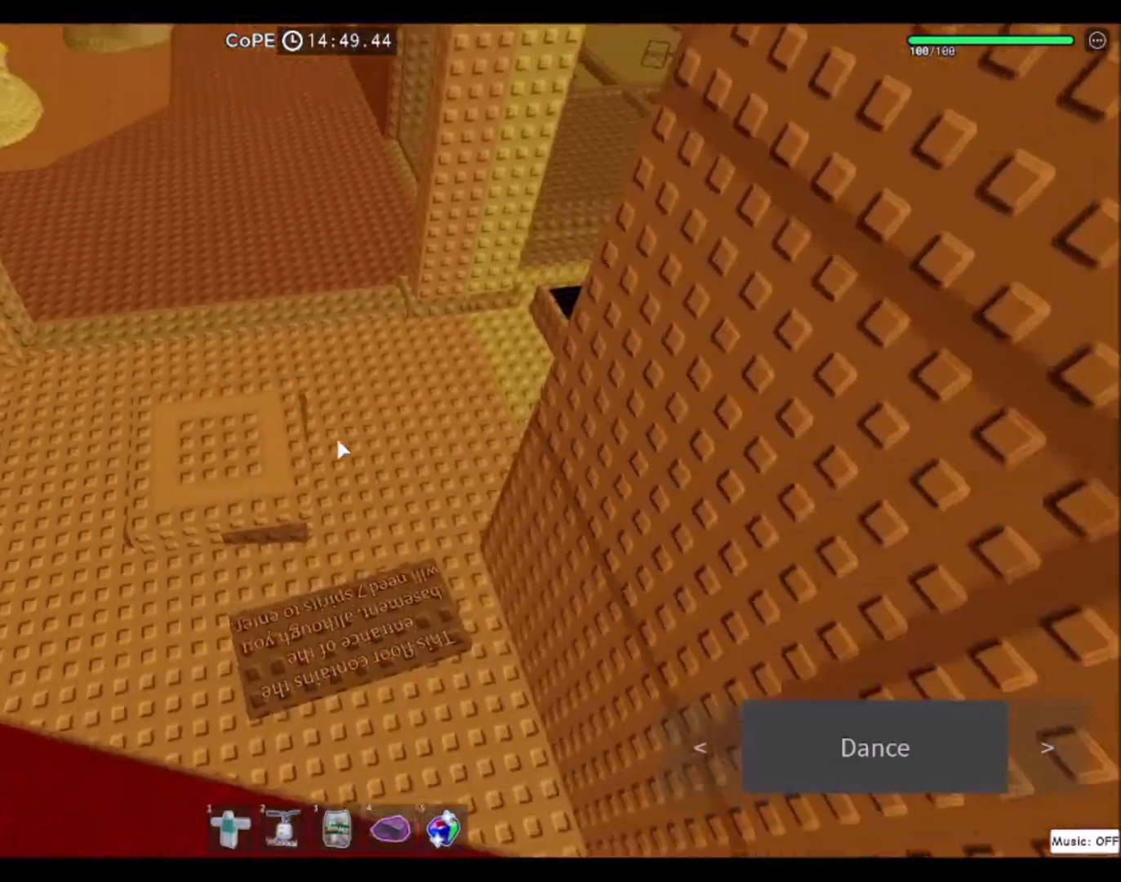
{"keys": ["w"], "mouse": [], "events": [[67, "space", "up"]]}
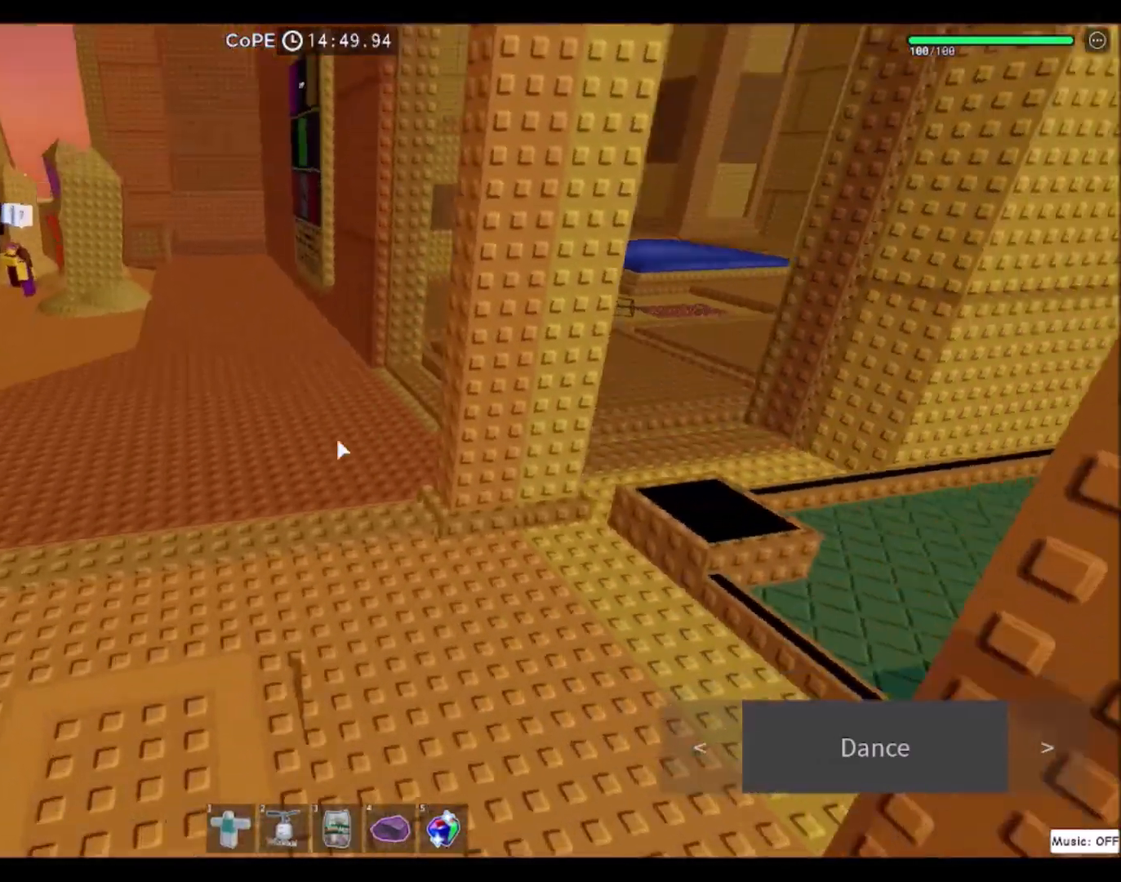
{"keys": ["w"], "mouse": [], "events": []}
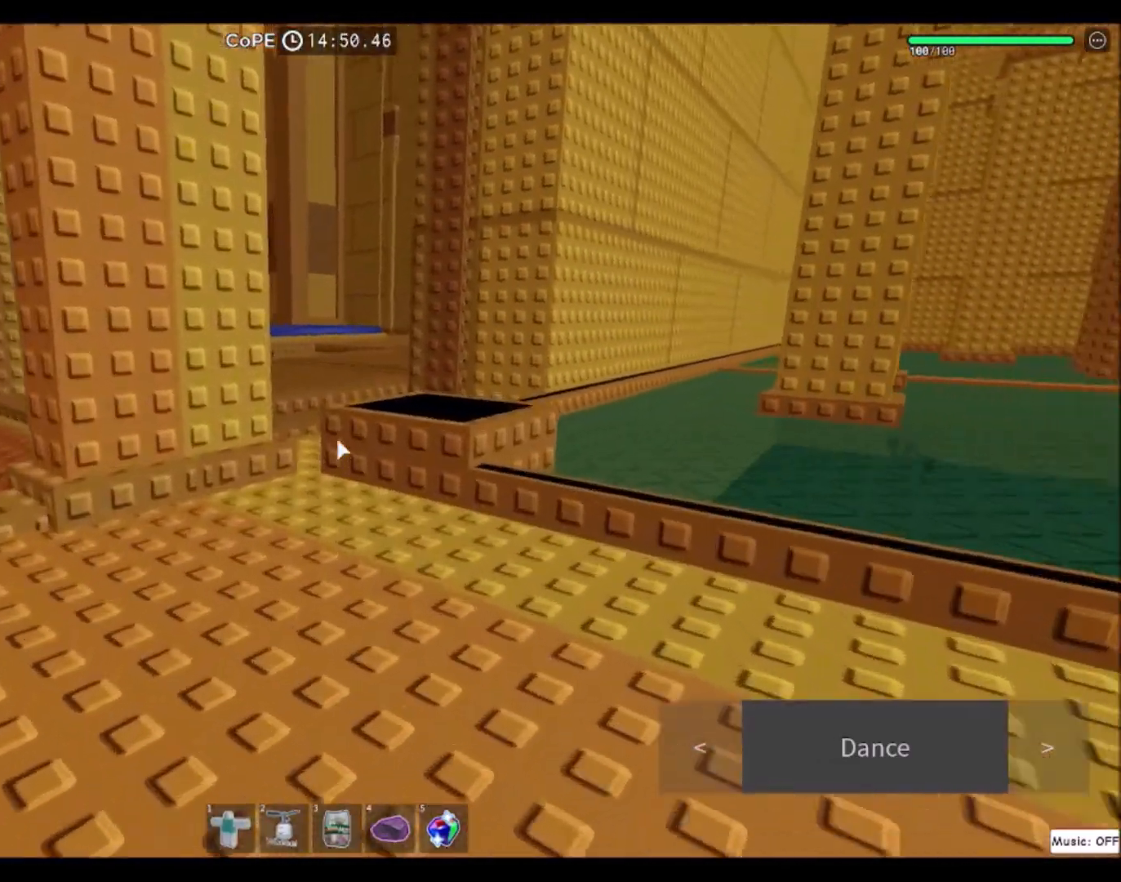
{"keys": ["space", "w"], "mouse": [], "events": [[500, "space", "down"]]}
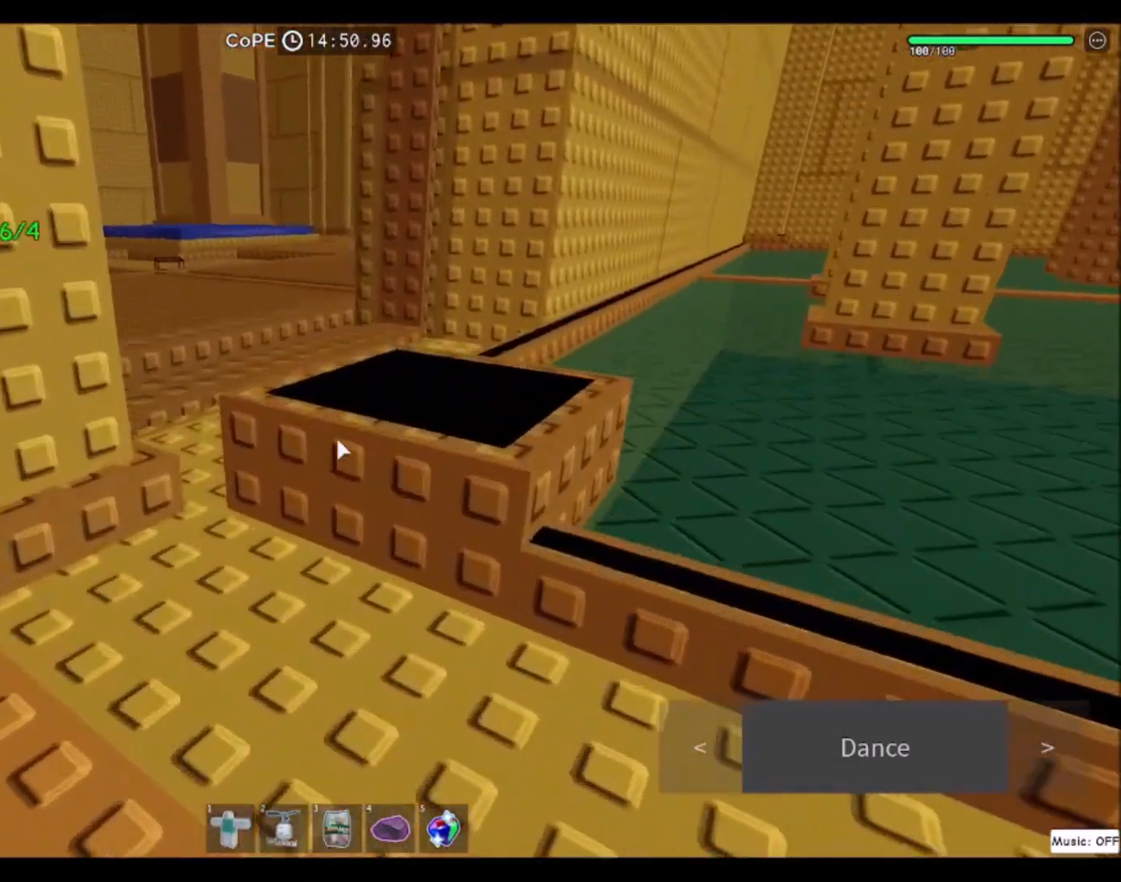
{"keys": ["w"], "mouse": [], "events": [[167, "space", "up"], [301, "d", "down"], [468, "d", "up"]]}
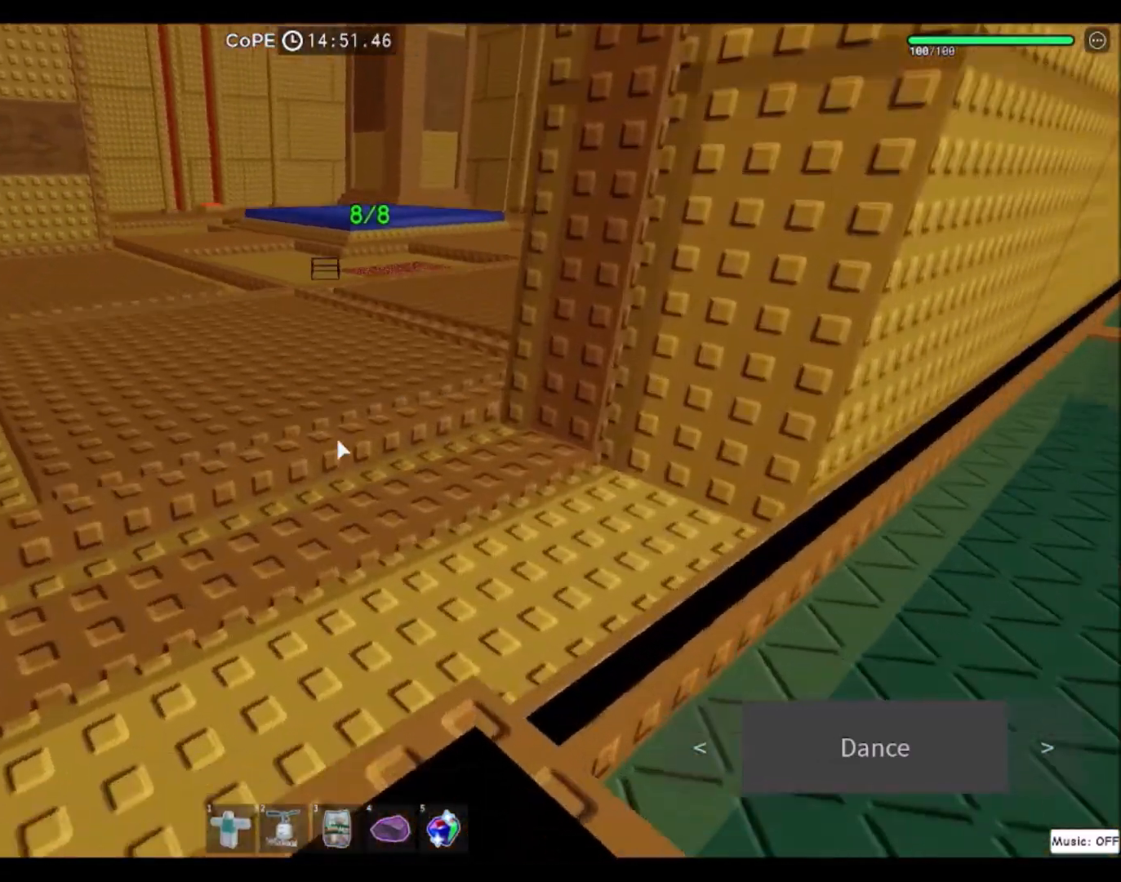
{"keys": ["w"], "mouse": ["wheel"], "events": [[334, "mouse_wheel", "down"]]}
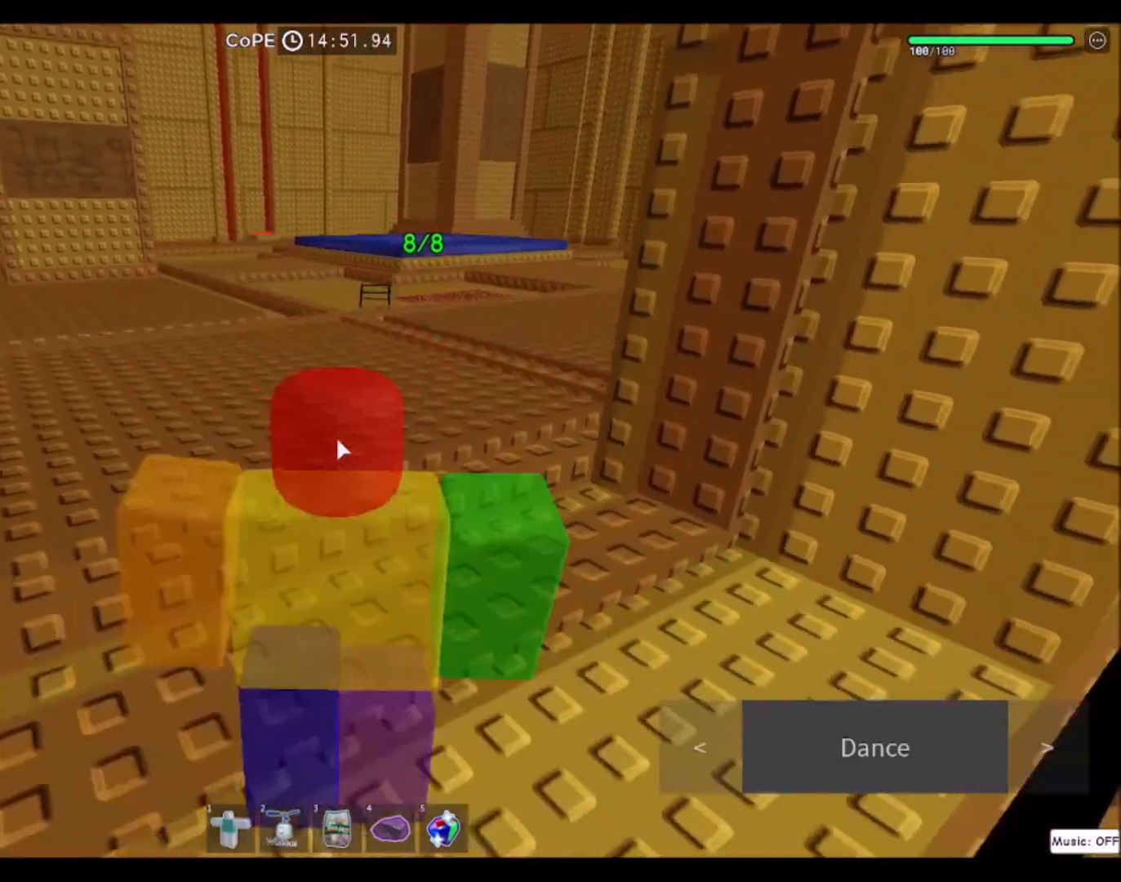
{"keys": ["w"], "mouse": ["right"], "events": [[267, "mouse_right", "down"], [267, "mouse_wheel", "up"]]}
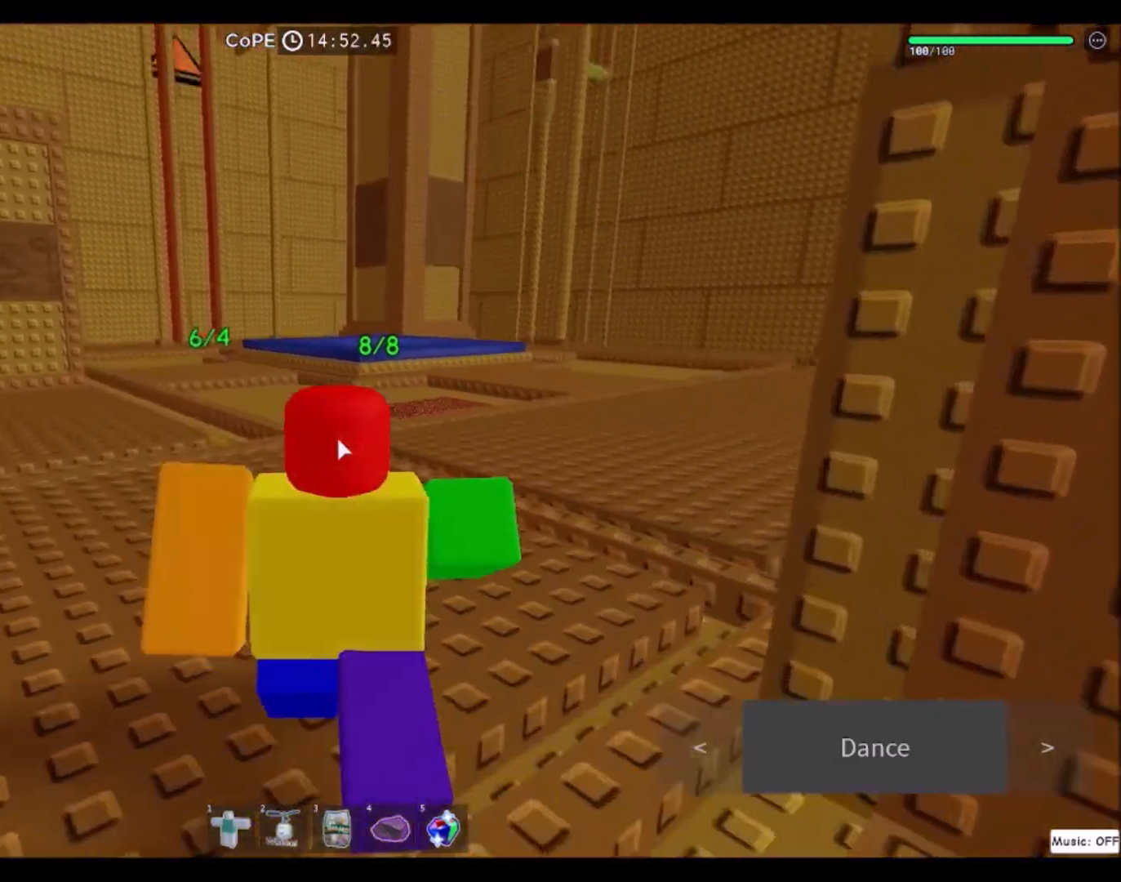
{"keys": ["w"], "mouse": []}
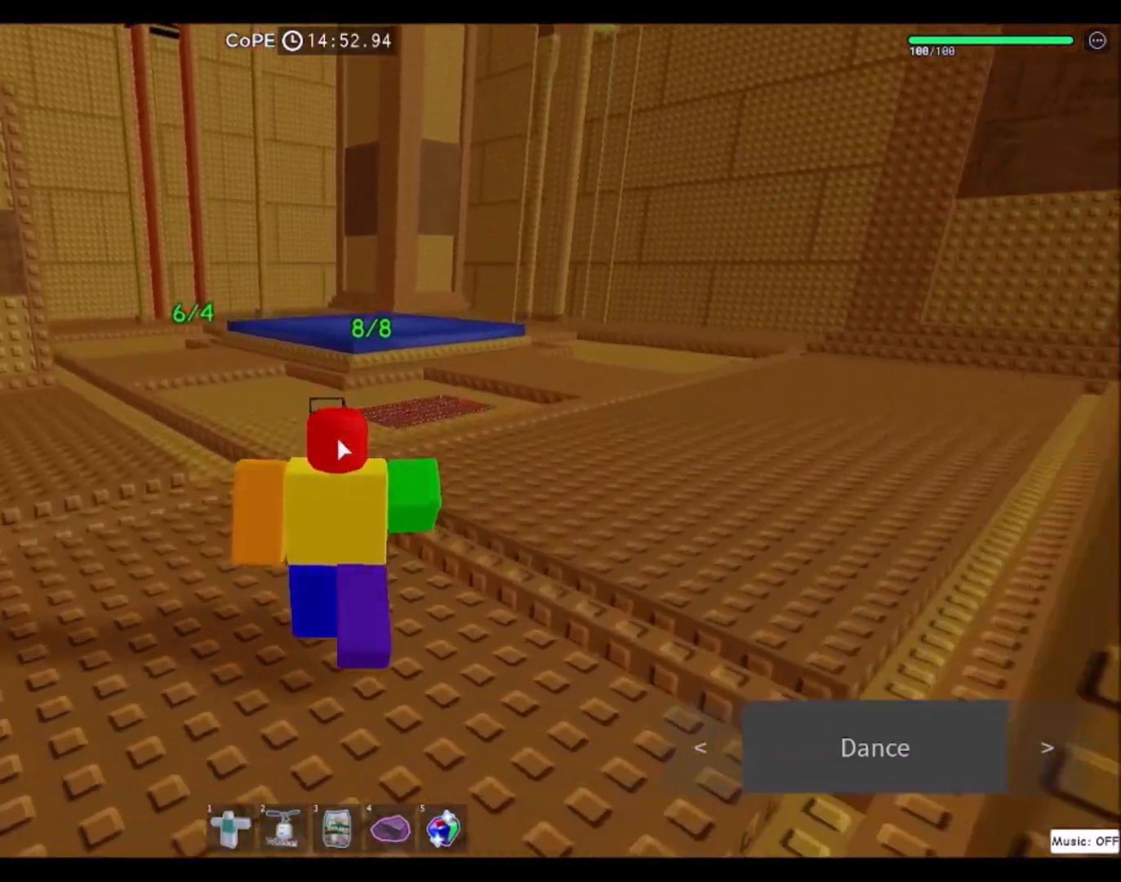
{"keys": ["w"], "mouse": [], "events": []}
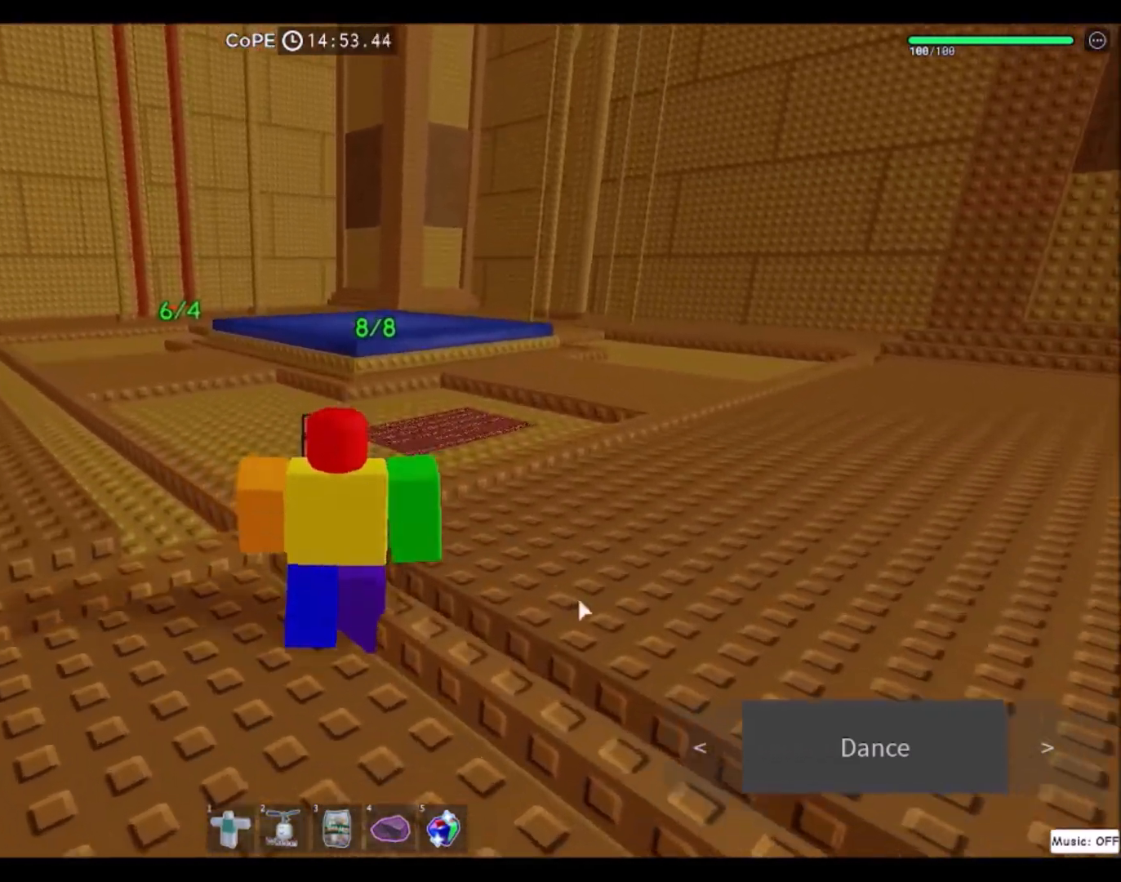
{"keys": ["w"], "mouse": [], "events": []}
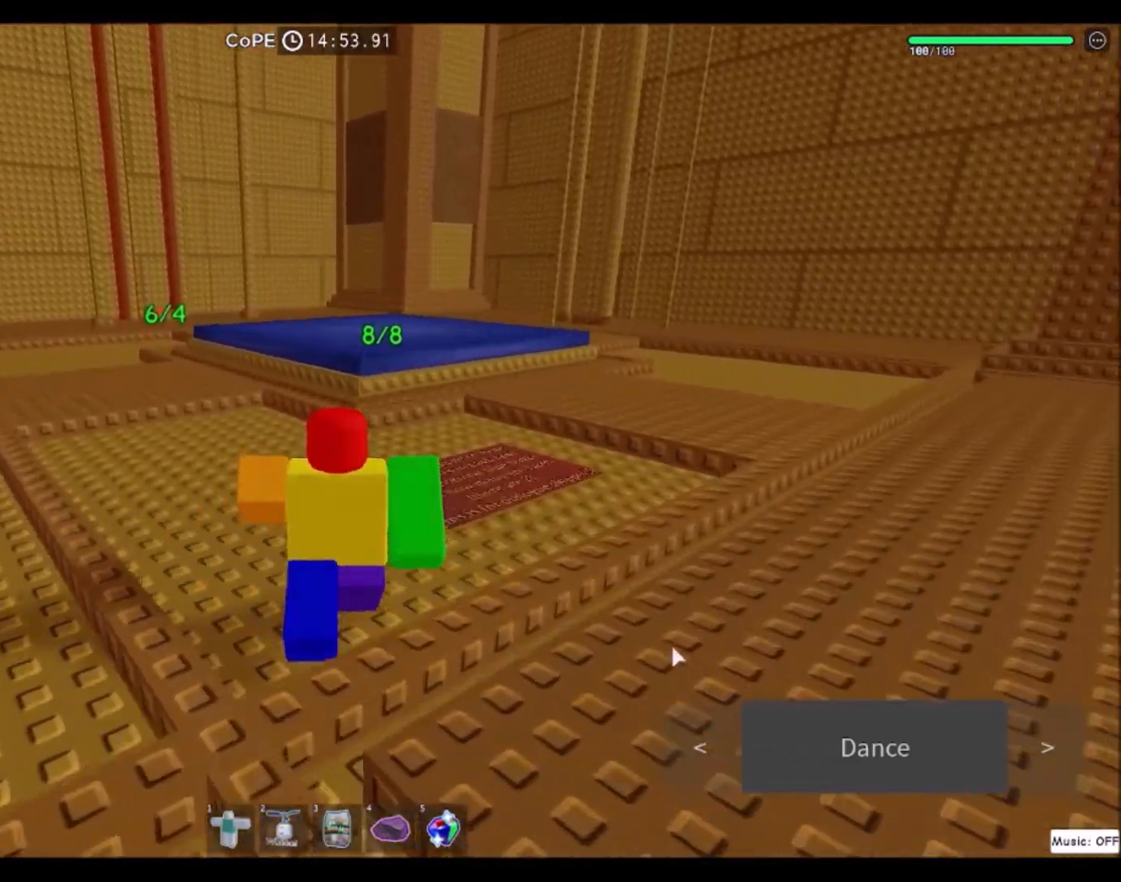
{"keys": ["w"], "mouse": [], "events": []}
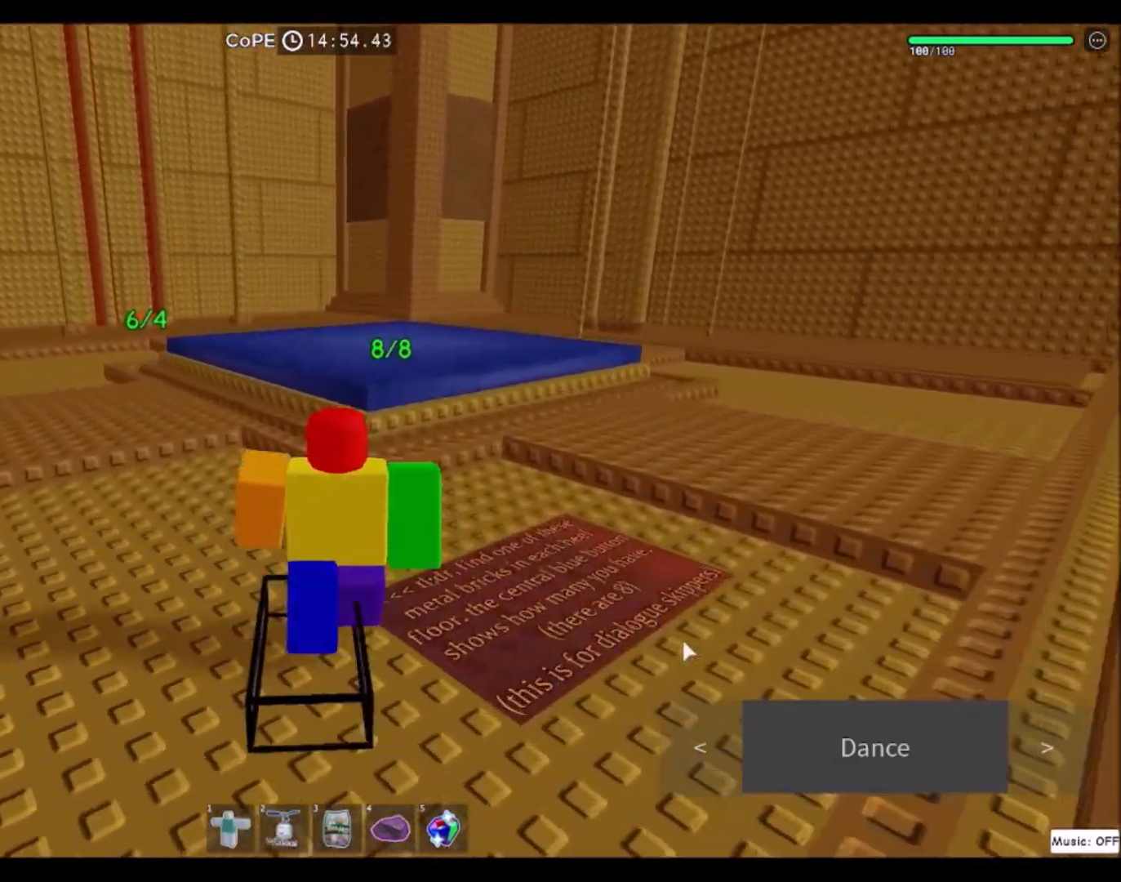
{"keys": ["w"], "mouse": [], "events": [[300, "d", "down"], [433, "d", "up"]]}
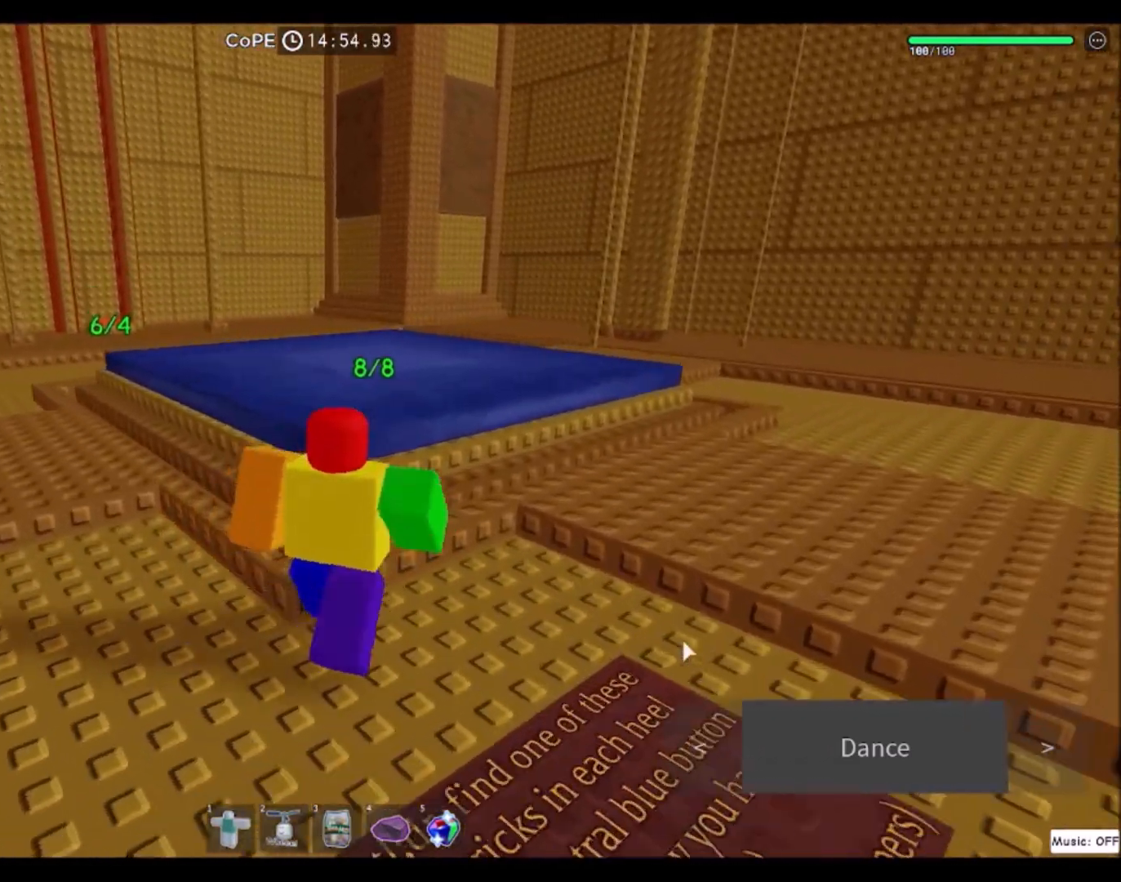
{"keys": ["w"], "mouse": [], "events": []}
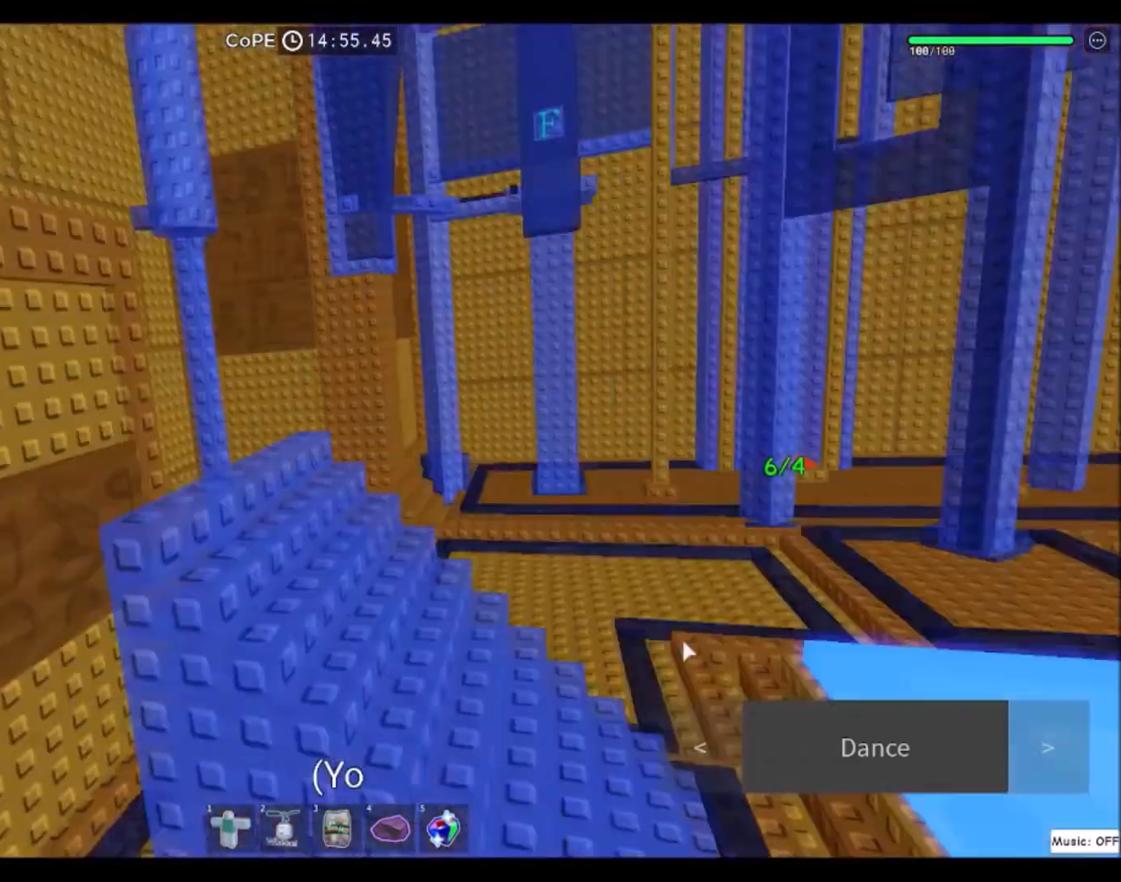
{"keys": [], "mouse": [], "events": [[200, "w", "up"]]}